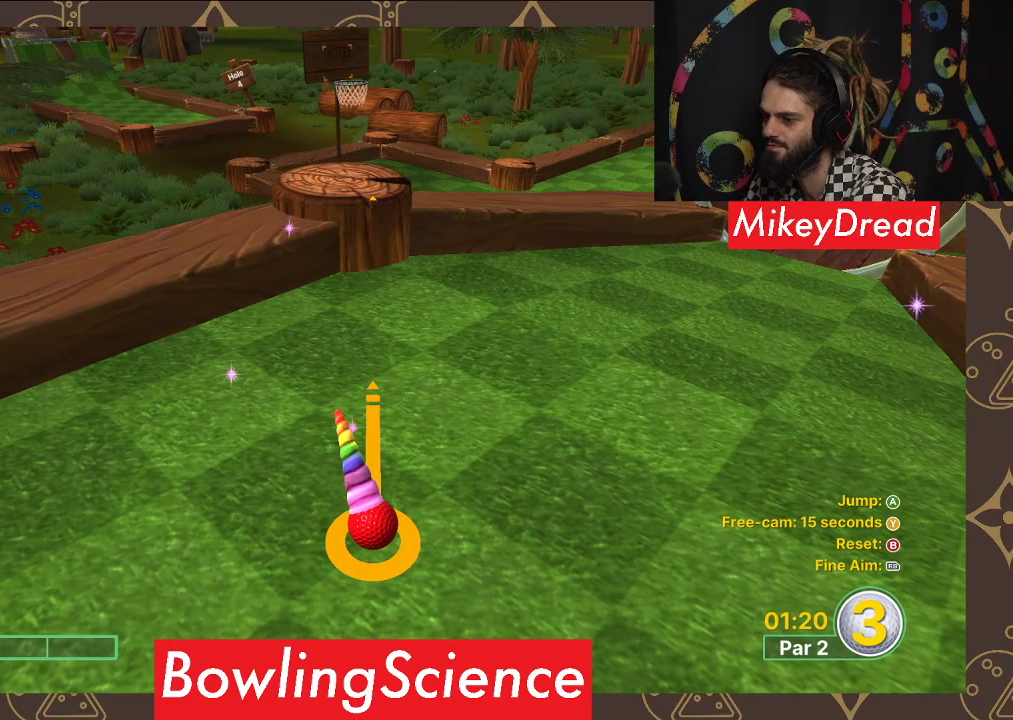
Gameplay with a controller (Xbox layout); each line is a JSON object with the inputs held at the frame after it. "events" lists button and stick changes between this image and that frame as [ms after this image, input, new state], when the widget could be followed in between.
{"buttons": [], "left_stick": "center", "right_stick": "center", "events": [[117, "left_stick", "down"], [183, "left_stick", "center"]]}
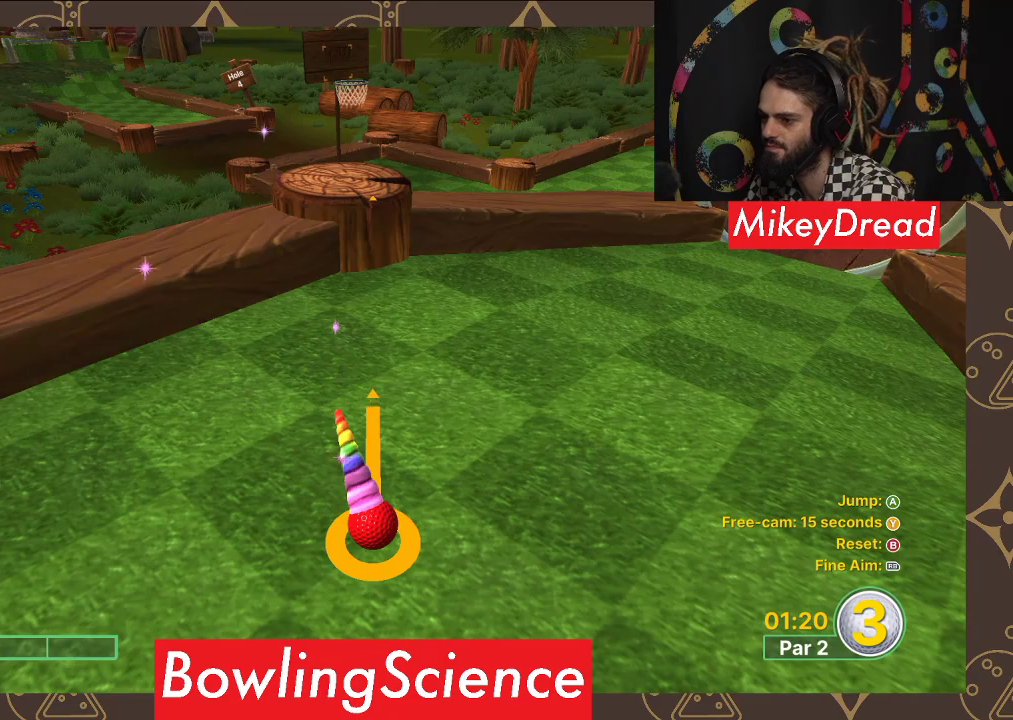
{"buttons": ["A"], "left_stick": "center", "right_stick": "center", "events": [[483, "A", "down"]]}
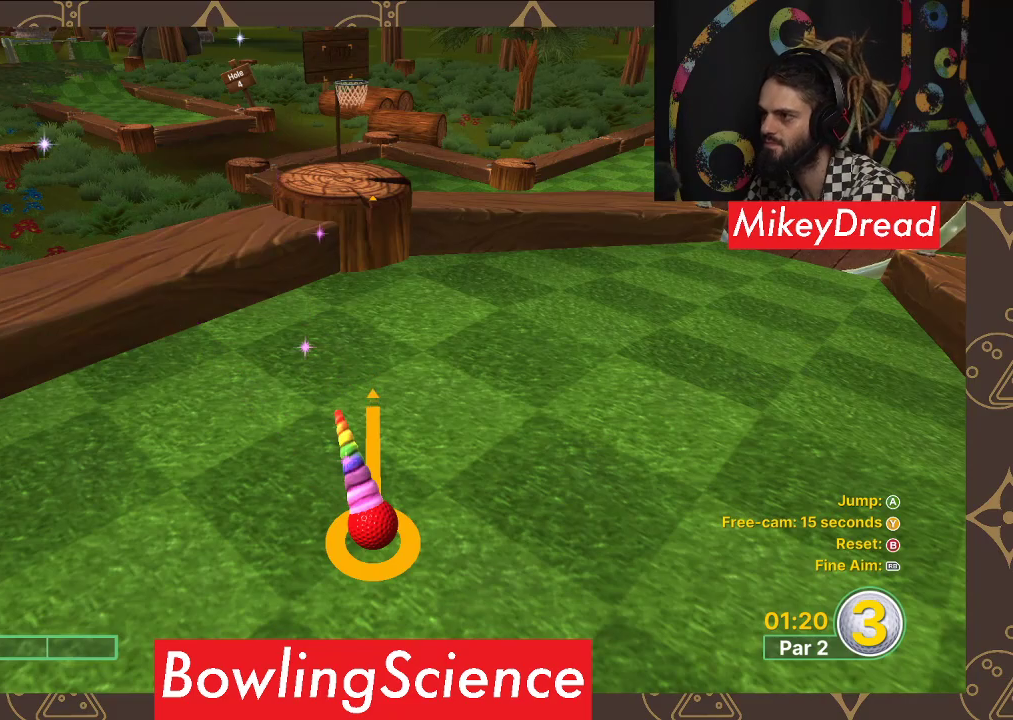
{"buttons": [], "left_stick": "center", "right_stick": "center", "events": [[33, "A", "up"], [133, "A", "down"], [183, "A", "up"]]}
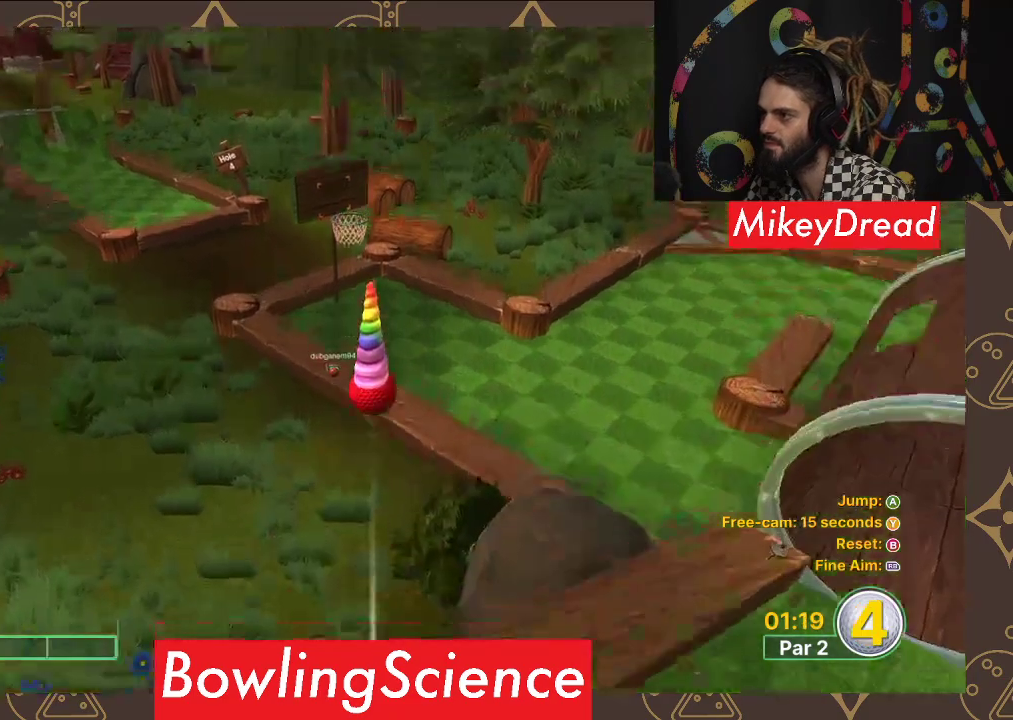
{"buttons": [], "left_stick": "center", "right_stick": "center", "events": []}
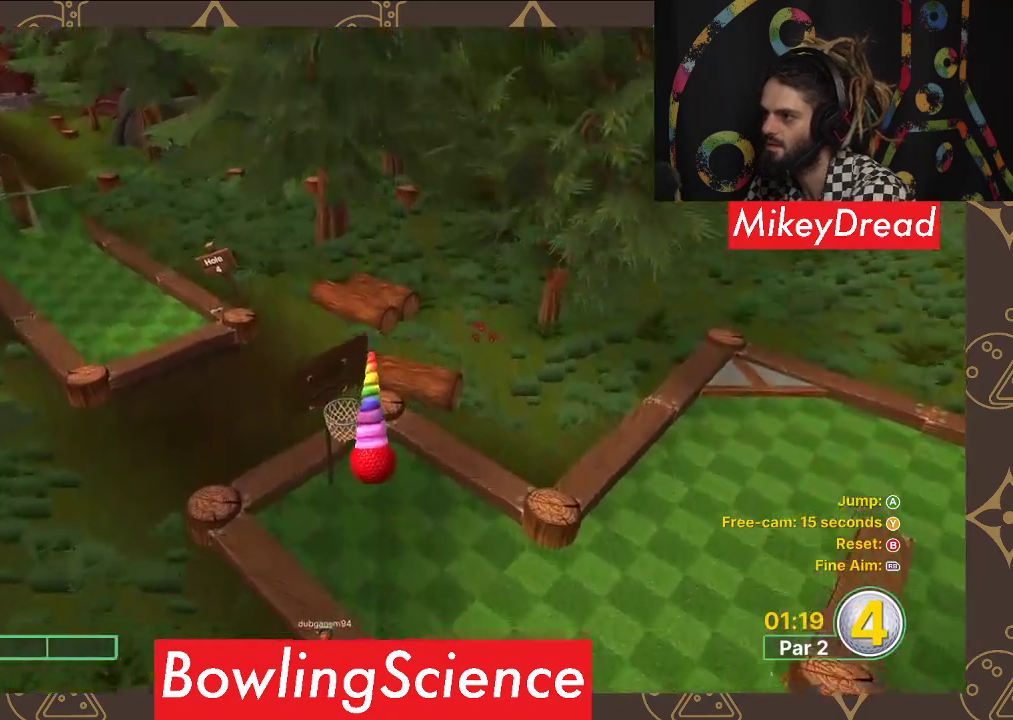
{"buttons": [], "left_stick": "center", "right_stick": "center", "events": []}
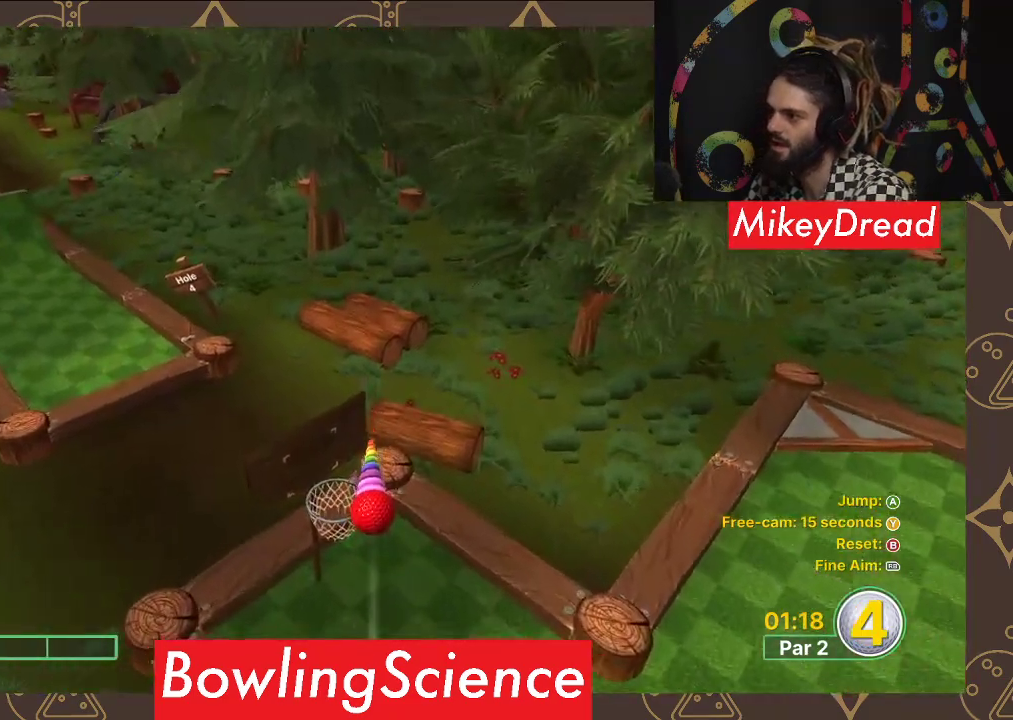
{"buttons": [], "left_stick": "center", "right_stick": "center", "events": []}
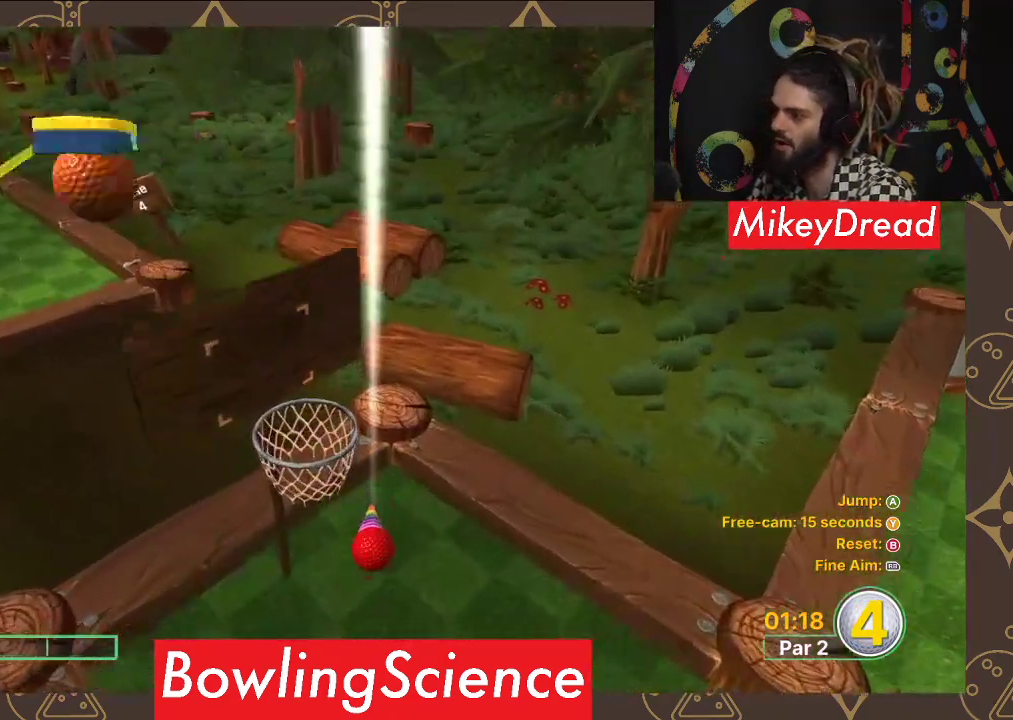
{"buttons": [], "left_stick": "center", "right_stick": "center", "events": []}
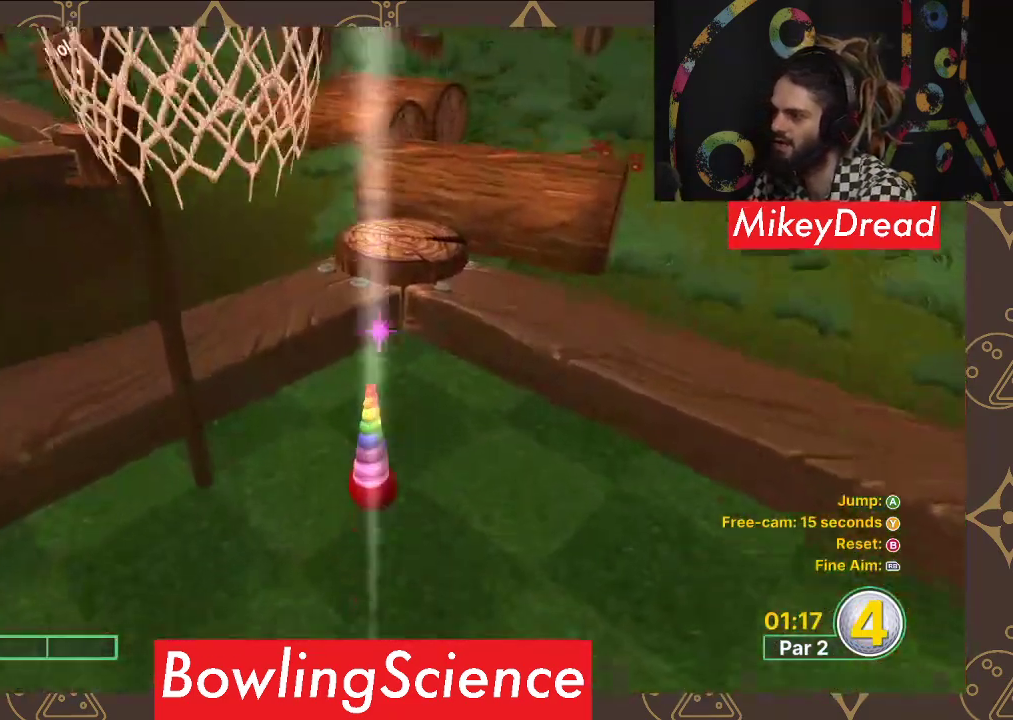
{"buttons": [], "left_stick": "center", "right_stick": "center", "events": []}
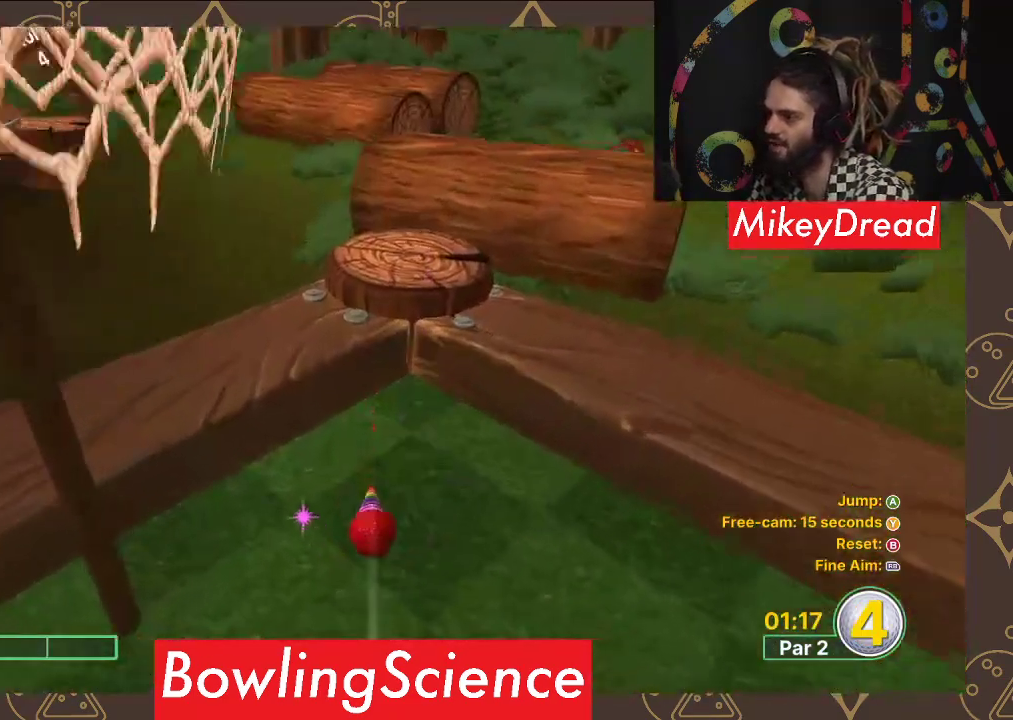
{"buttons": [], "left_stick": "center", "right_stick": "center", "events": []}
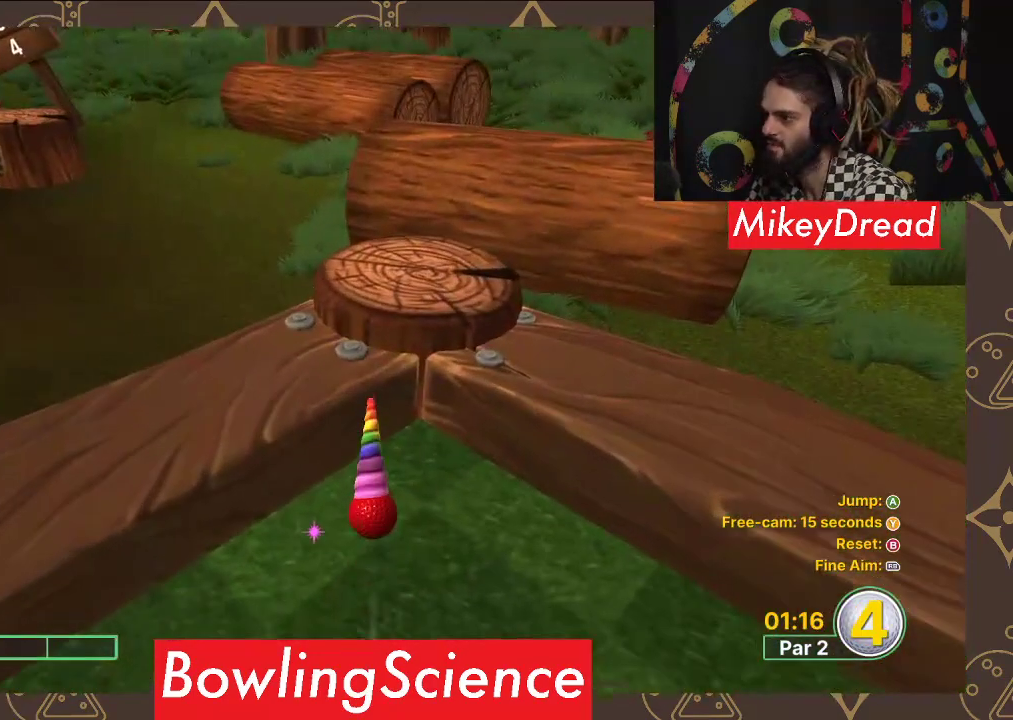
{"buttons": [], "left_stick": "center", "right_stick": "center", "events": []}
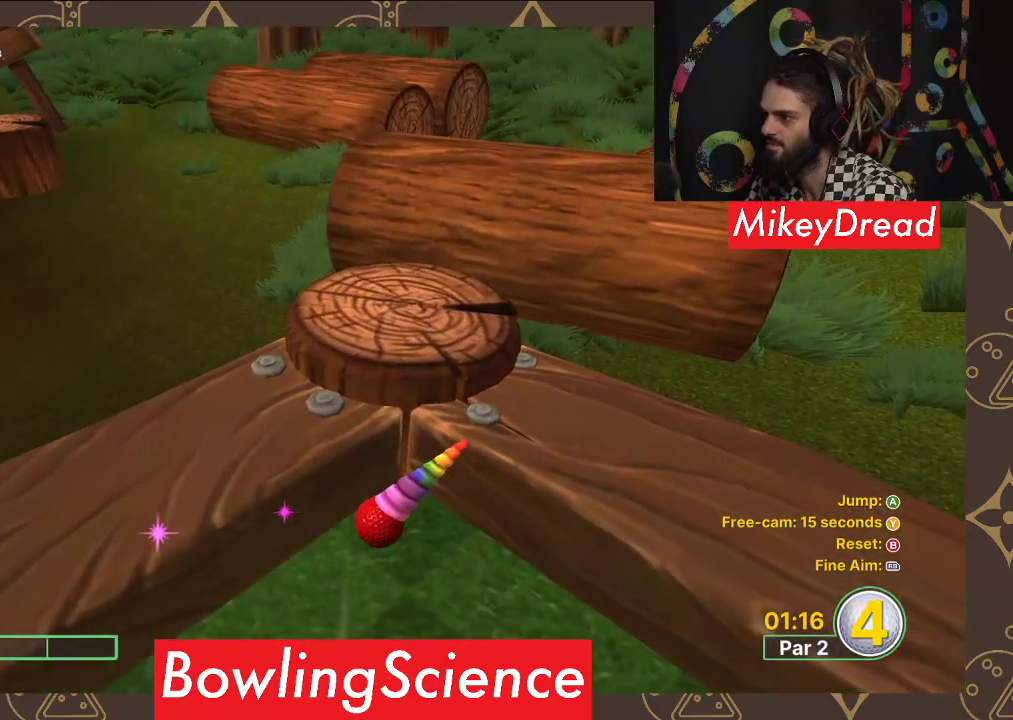
{"buttons": [], "left_stick": "center", "right_stick": "right", "events": [[33, "right_stick", "right"]]}
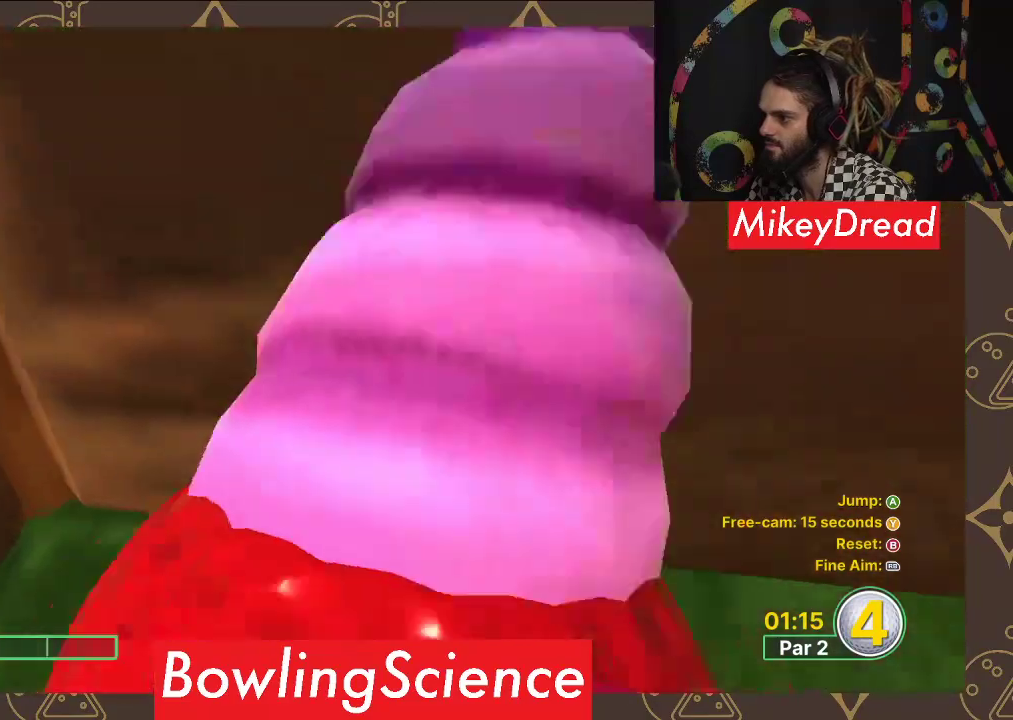
{"buttons": [], "left_stick": "center", "right_stick": "right", "events": []}
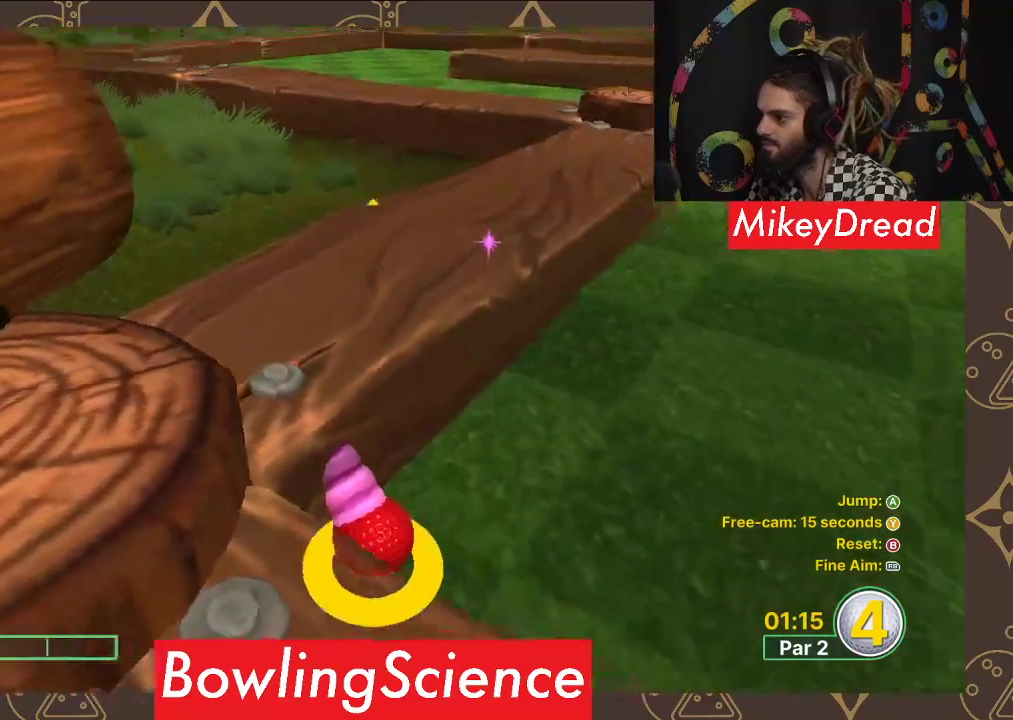
{"buttons": [], "left_stick": "center", "right_stick": "up-right", "events": [[100, "right_stick", "up-right"]]}
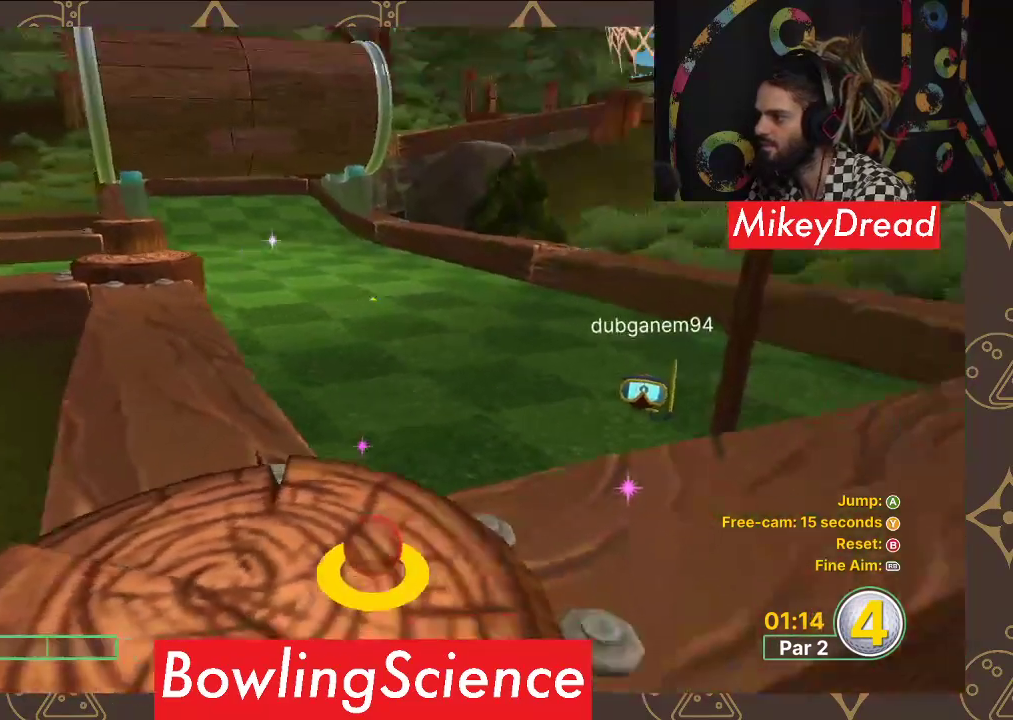
{"buttons": [], "left_stick": "center", "right_stick": "center", "events": [[417, "right_stick", "center"]]}
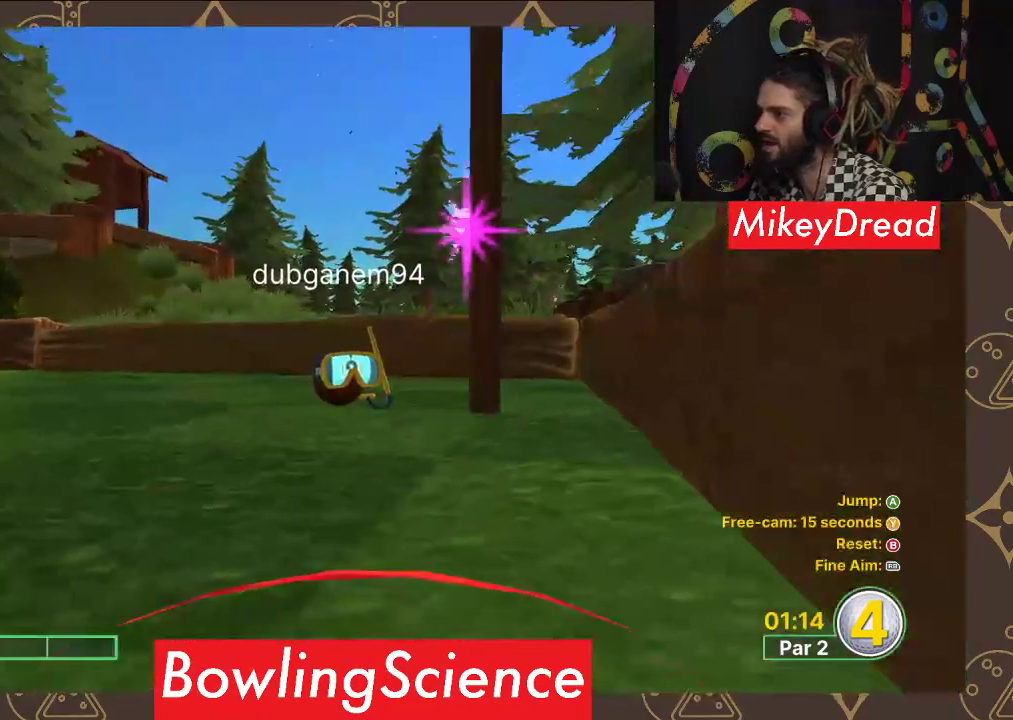
{"buttons": [], "left_stick": "center", "right_stick": "center", "events": [[333, "right_stick", "right"], [450, "right_stick", "center"]]}
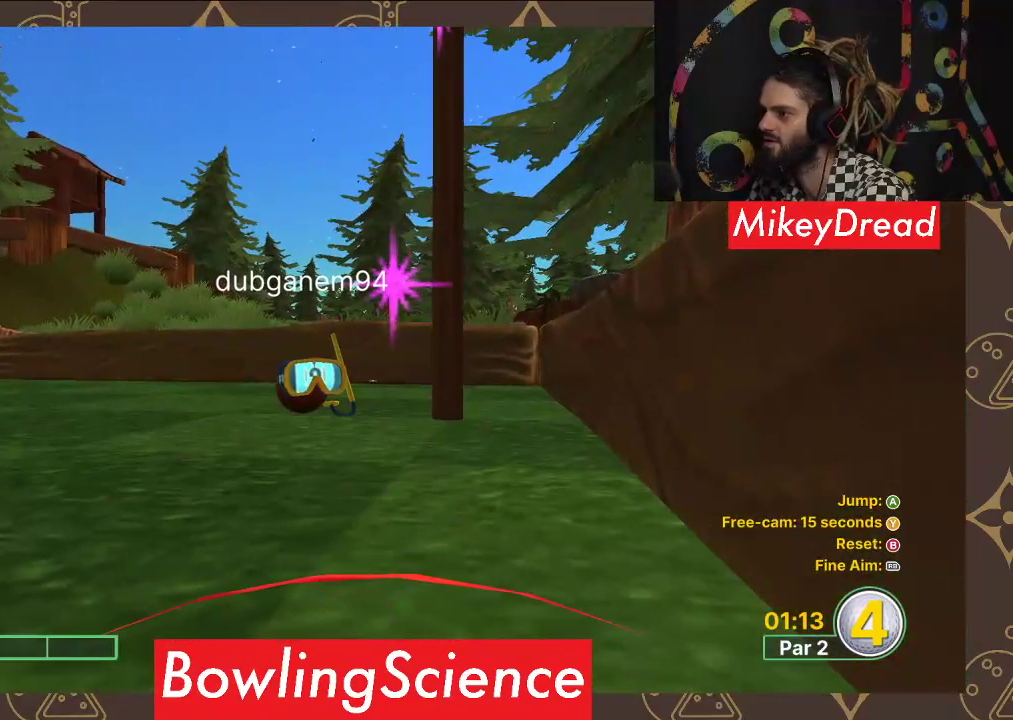
{"buttons": [], "left_stick": "center", "right_stick": "center", "events": []}
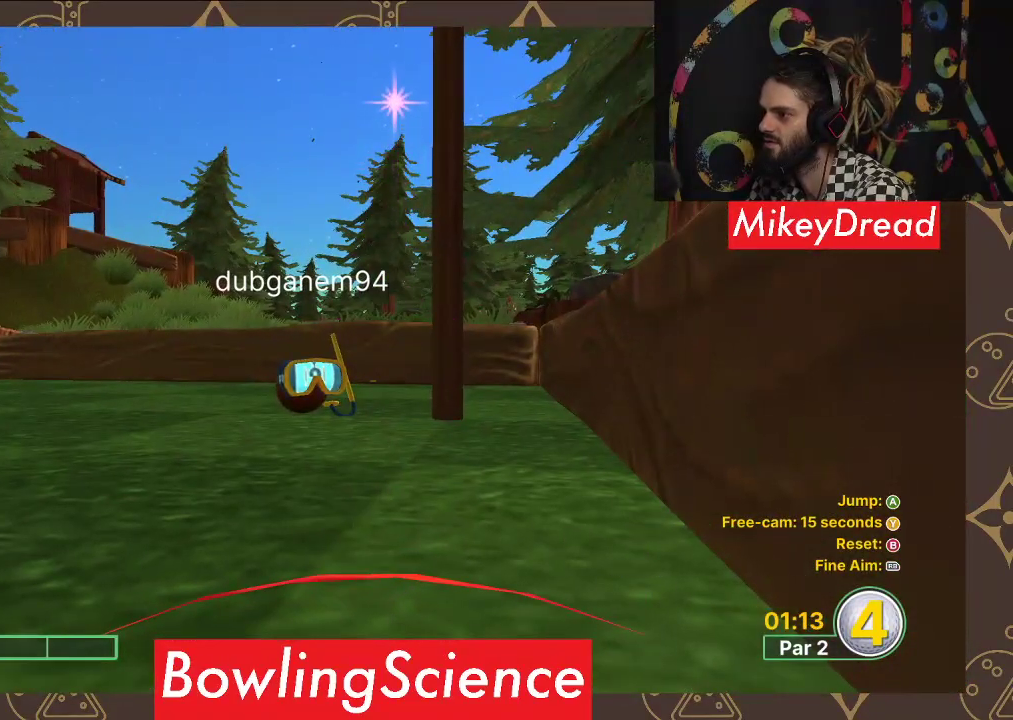
{"buttons": [], "left_stick": "center", "right_stick": "center", "events": [[183, "right_stick", "left"], [233, "right_stick", "center"]]}
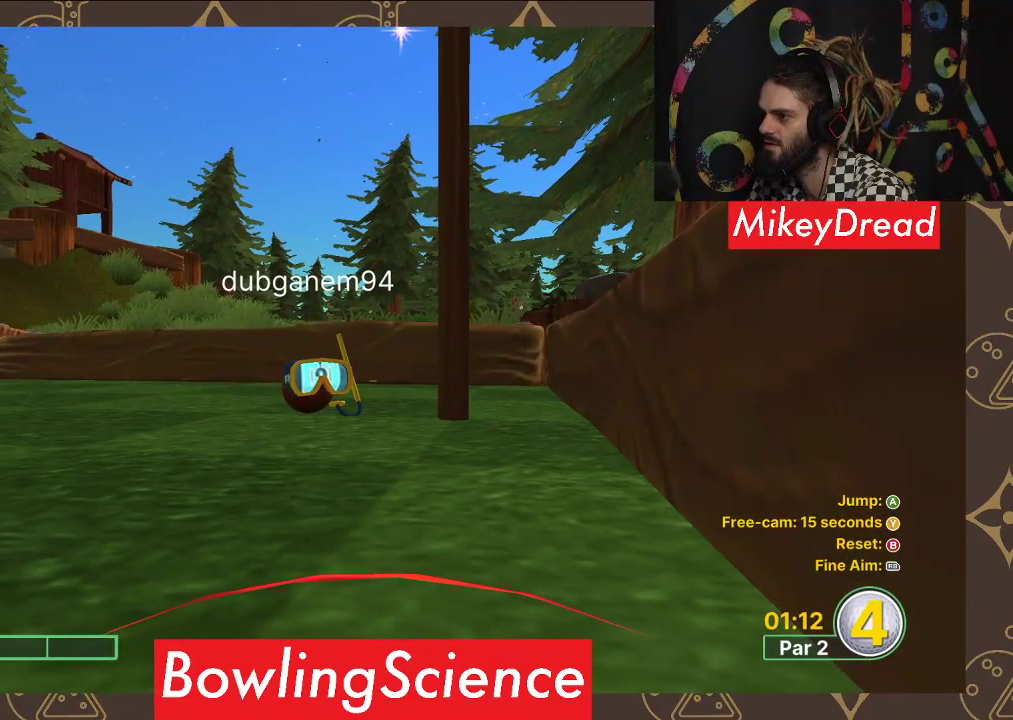
{"buttons": [], "left_stick": "center", "right_stick": "center", "events": [[233, "left_stick", "up"], [367, "left_stick", "center"]]}
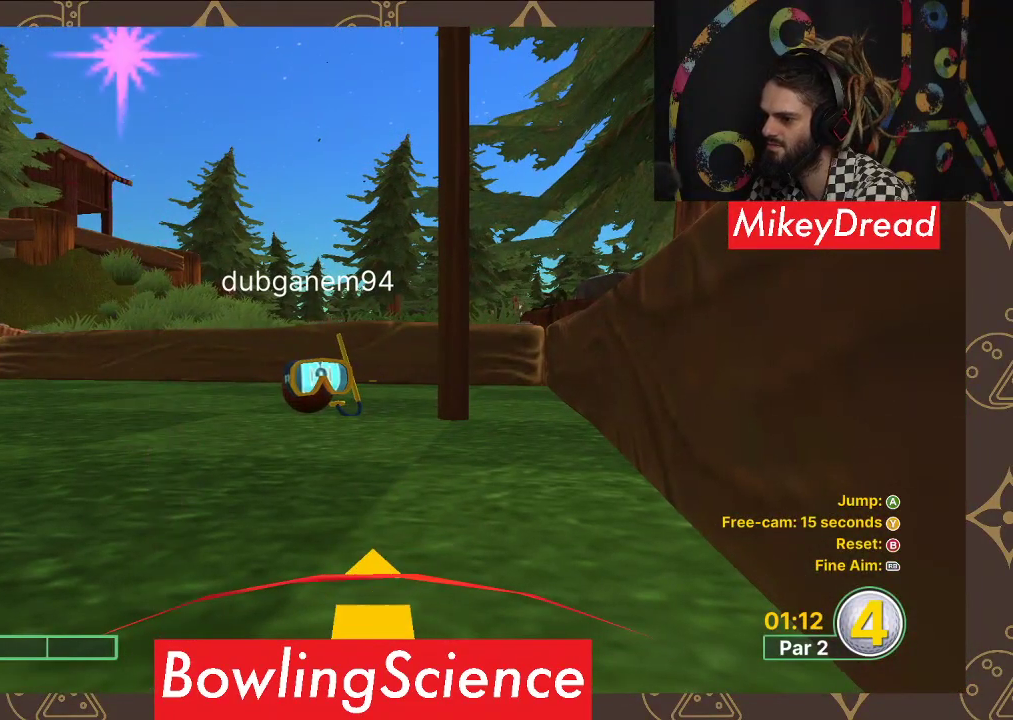
{"buttons": [], "left_stick": "center", "right_stick": "center", "events": [[233, "left_stick", "down"], [300, "left_stick", "center"]]}
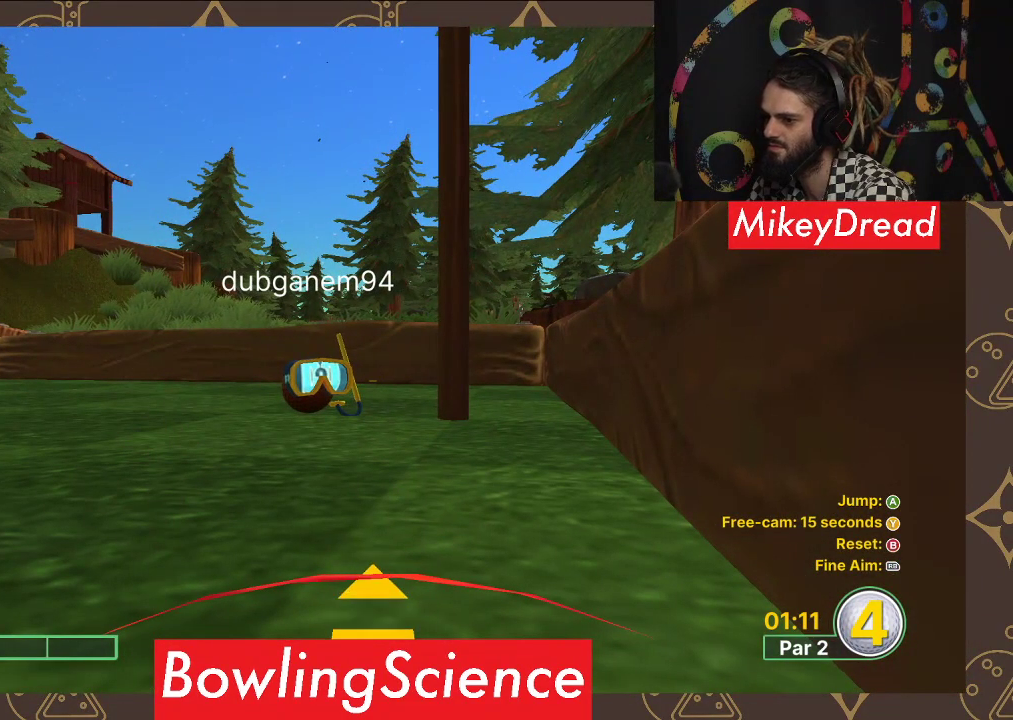
{"buttons": [], "left_stick": "center", "right_stick": "center", "events": [[200, "left_stick", "down"], [250, "left_stick", "center"]]}
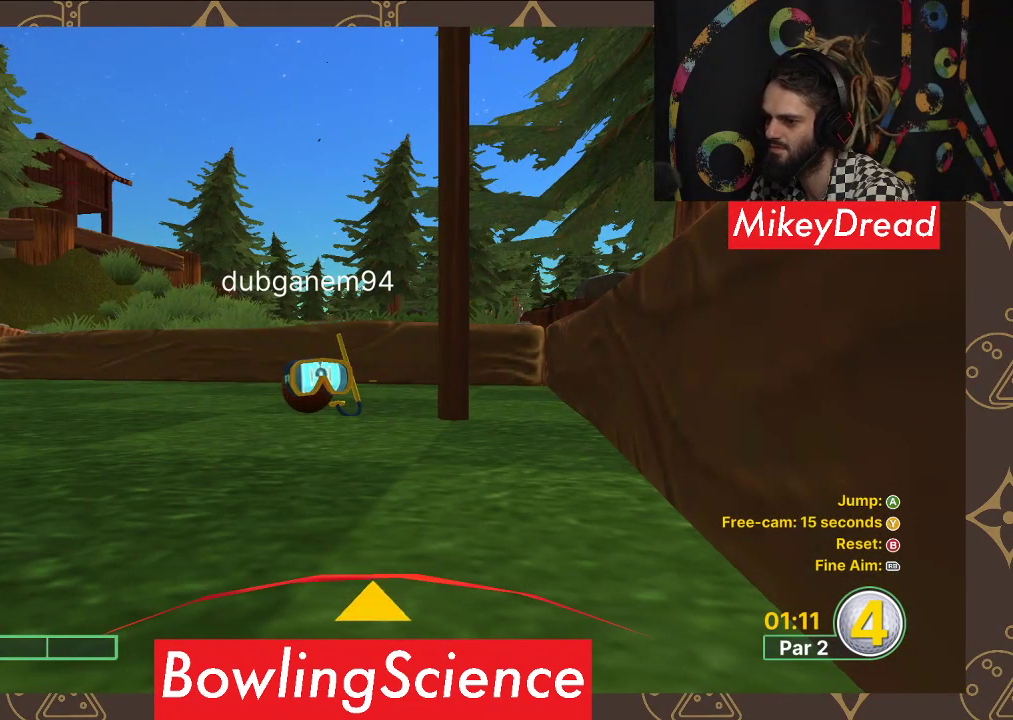
{"buttons": [], "left_stick": "center", "right_stick": "center", "events": [[200, "left_stick", "down"], [250, "left_stick", "center"]]}
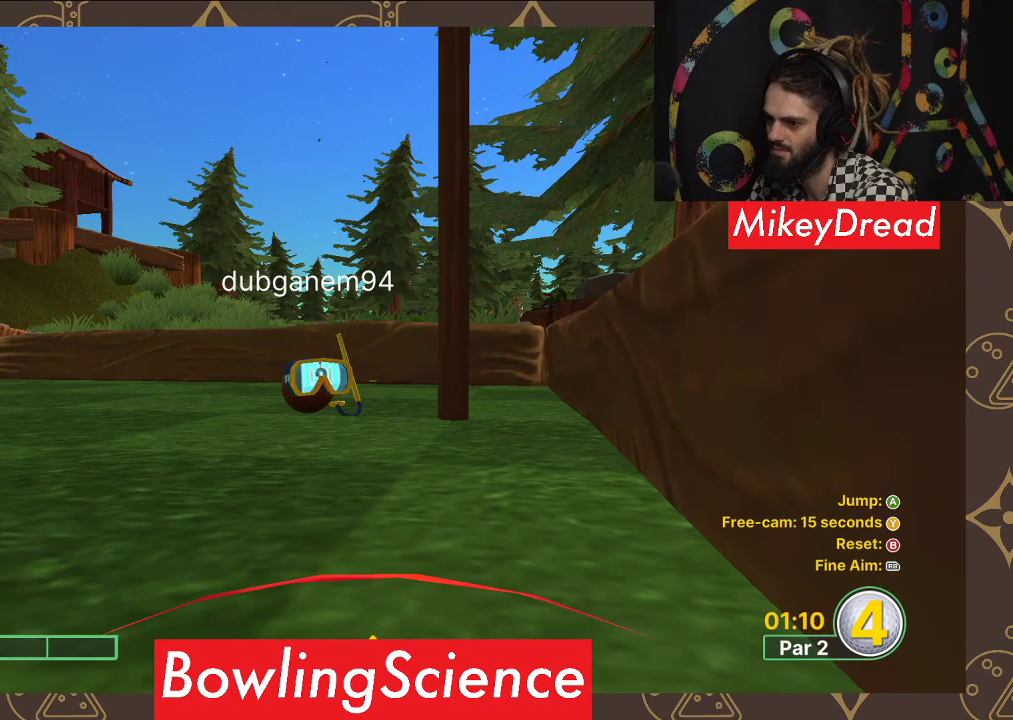
{"buttons": [], "left_stick": "center", "right_stick": "center", "events": [[350, "A", "down"], [400, "A", "up"]]}
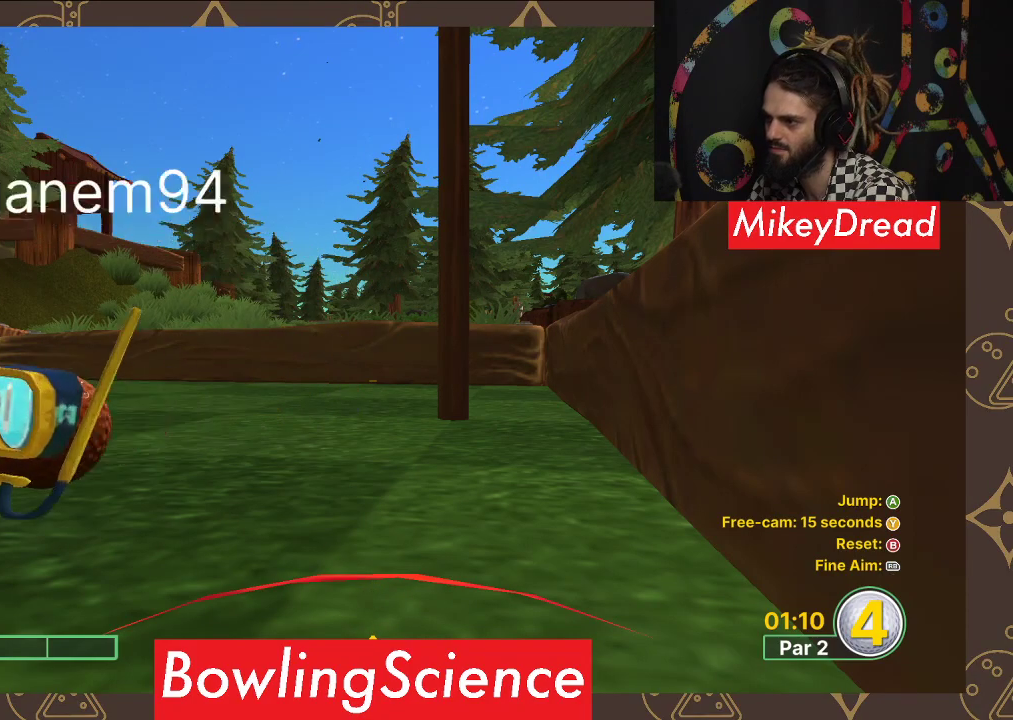
{"buttons": [], "left_stick": "center", "right_stick": "center", "events": [[33, "A", "down"], [83, "A", "up"]]}
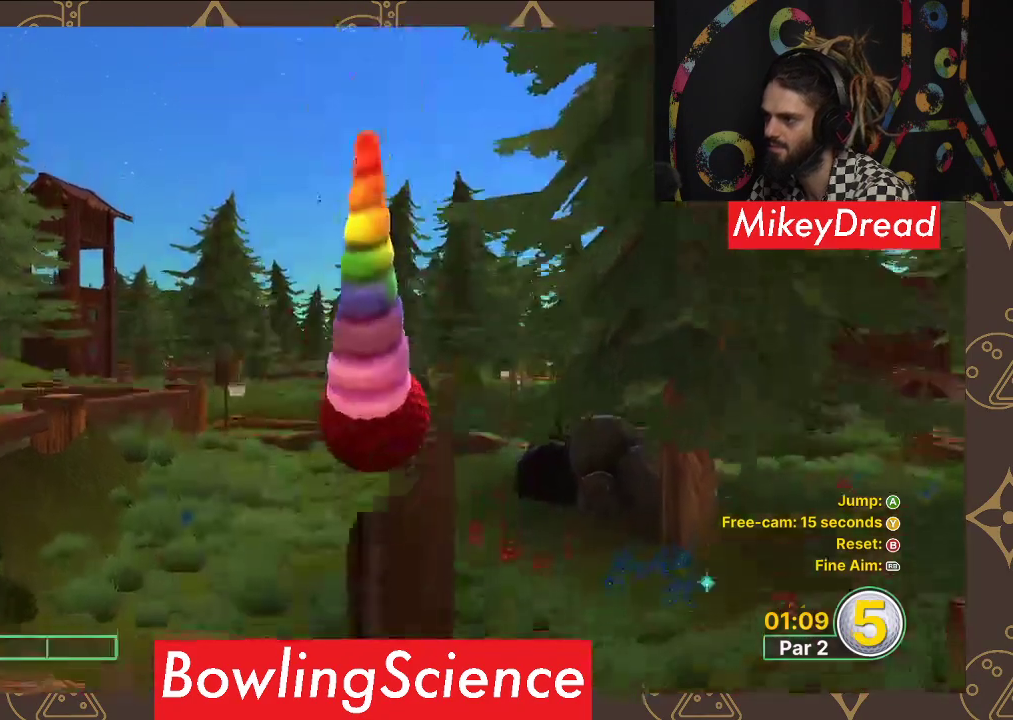
{"buttons": [], "left_stick": "center", "right_stick": "center", "events": []}
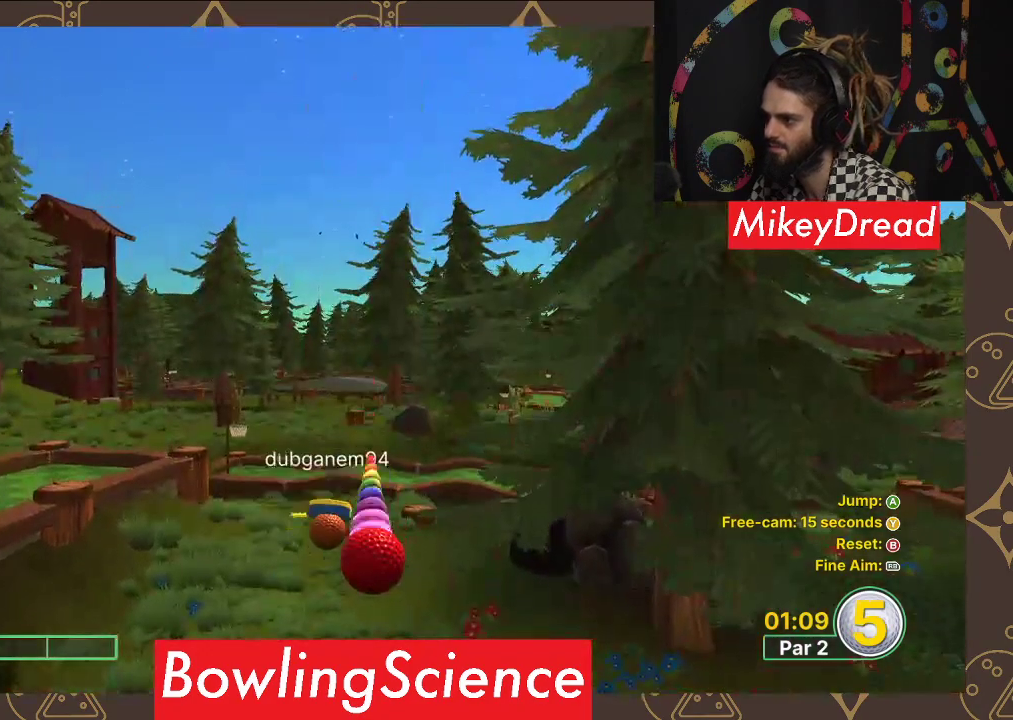
{"buttons": [], "left_stick": "center", "right_stick": "center", "events": [[83, "right_stick", "down-left"], [300, "right_stick", "center"]]}
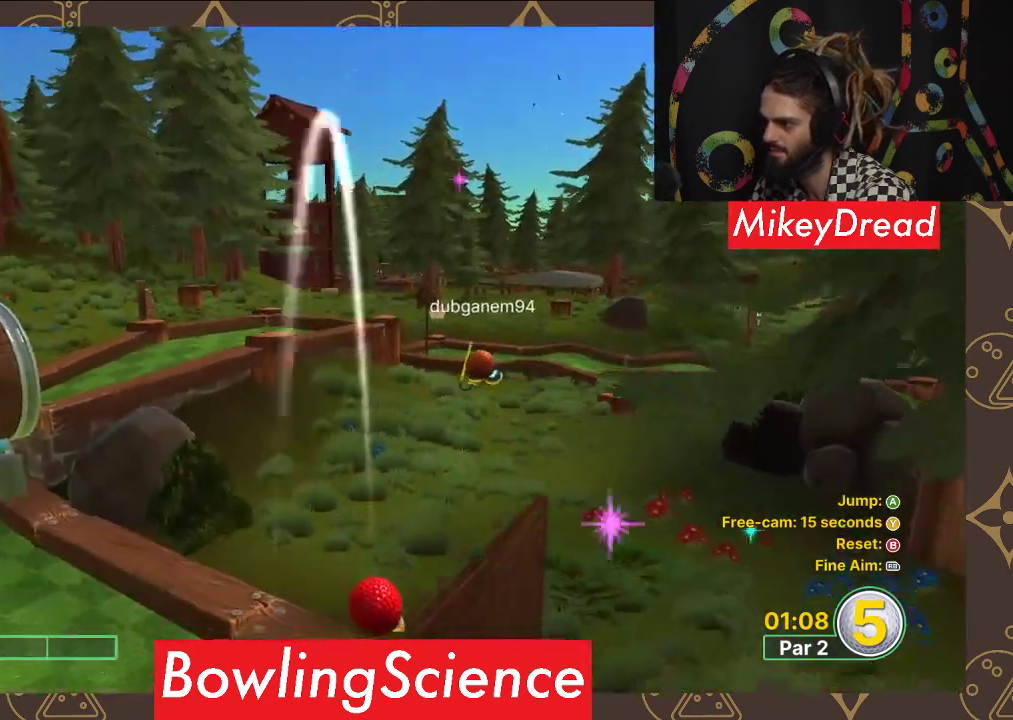
{"buttons": [], "left_stick": "center", "right_stick": "center", "events": []}